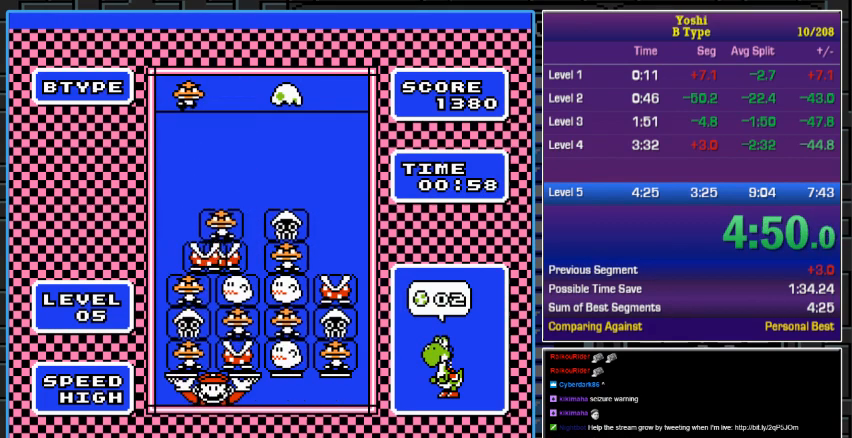
Gameplay with a controller (Nintendo layout); each line is a JSON object with the inputs held at the frame after it. "events" lists button and stick changes between this image and that frame as [ms after this image, input, new state], when the widget could be followed in between. Not read: L3 R3.
{"buttons": [], "events": [[133, "DPAD_RIGHT", "down"], [200, "DPAD_RIGHT", "up"]]}
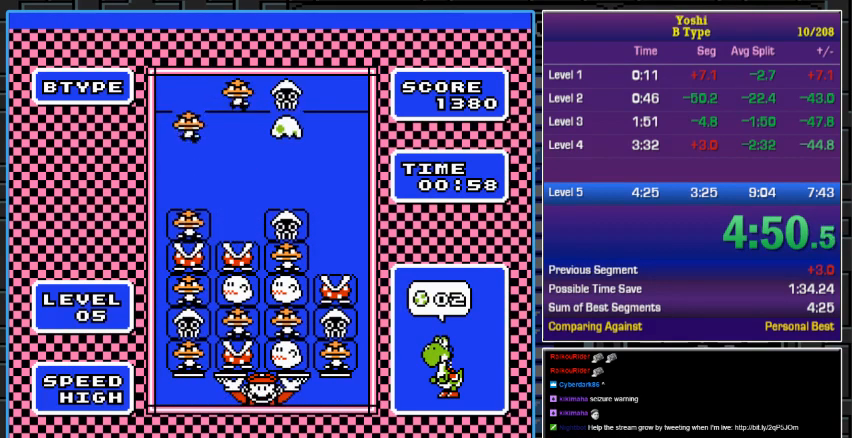
{"buttons": [], "events": [[33, "DPAD_DOWN", "down"], [167, "DPAD_DOWN", "up"], [300, "DPAD_DOWN", "down"], [433, "DPAD_DOWN", "up"]]}
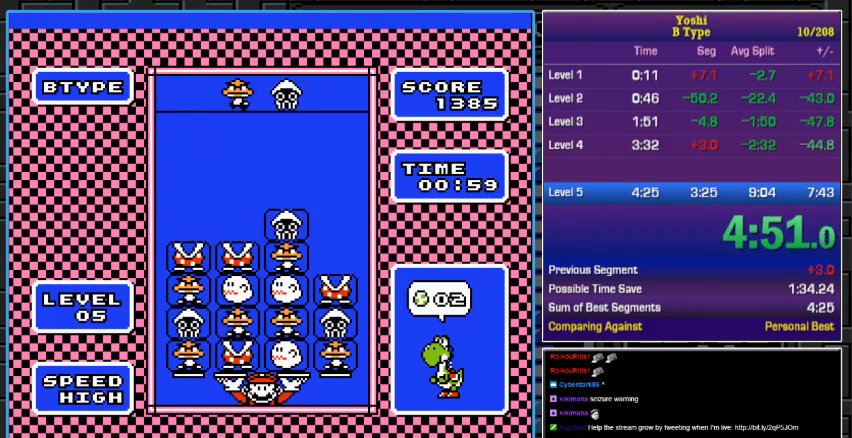
{"buttons": [], "events": [[233, "DPAD_RIGHT", "down"], [300, "DPAD_RIGHT", "up"]]}
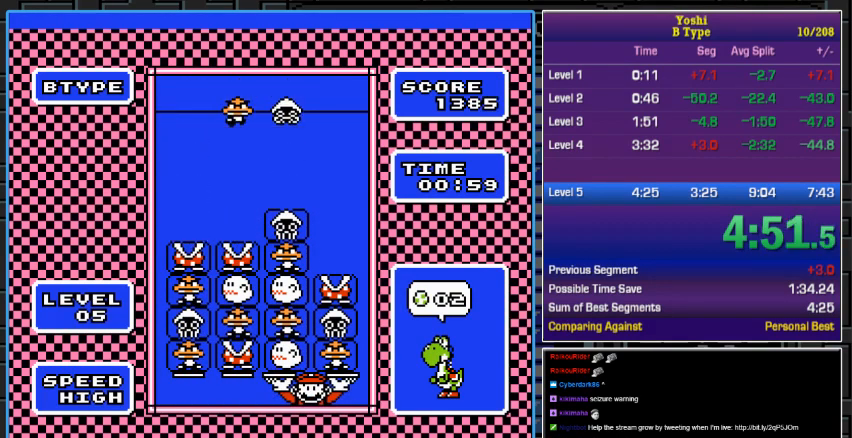
{"buttons": [], "events": [[333, "DPAD_LEFT", "down"], [400, "DPAD_LEFT", "up"]]}
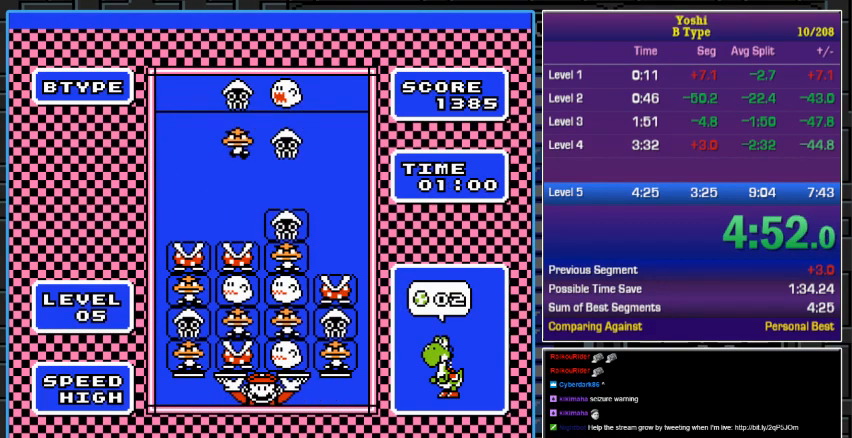
{"buttons": [], "events": []}
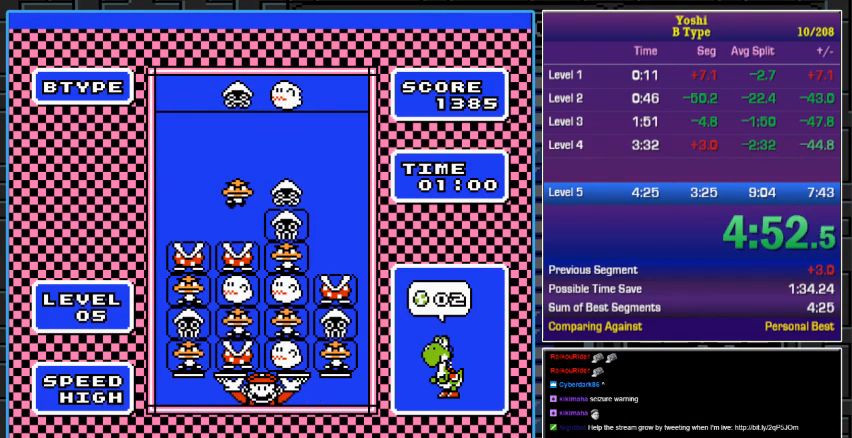
{"buttons": ["A"], "events": [[433, "A", "down"]]}
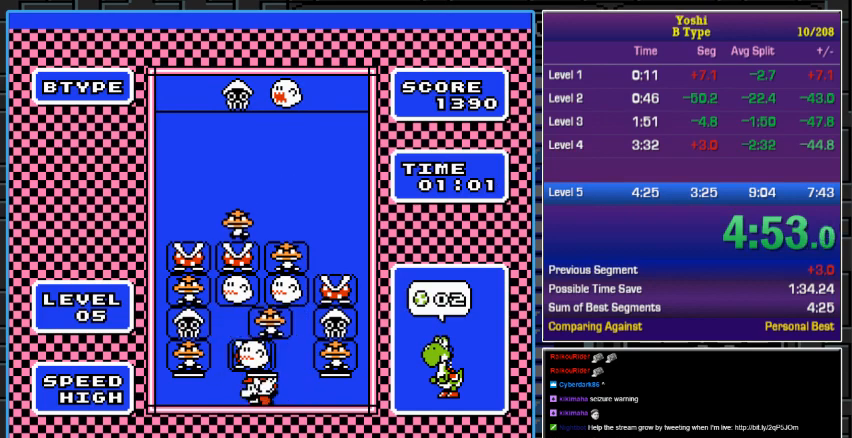
{"buttons": [], "events": [[133, "A", "up"]]}
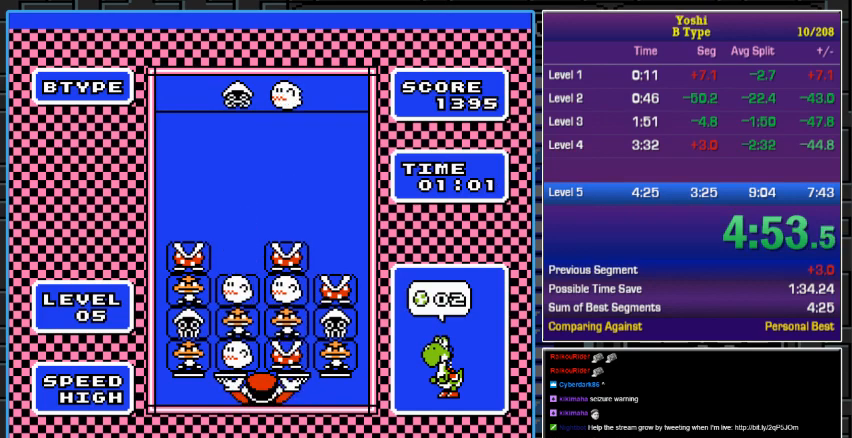
{"buttons": [], "events": [[400, "DPAD_RIGHT", "down"], [467, "DPAD_RIGHT", "up"]]}
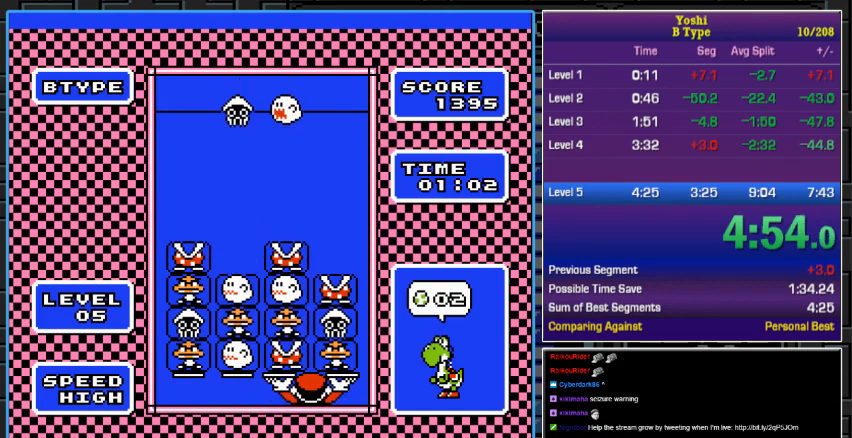
{"buttons": [], "events": [[133, "A", "down"], [300, "A", "up"]]}
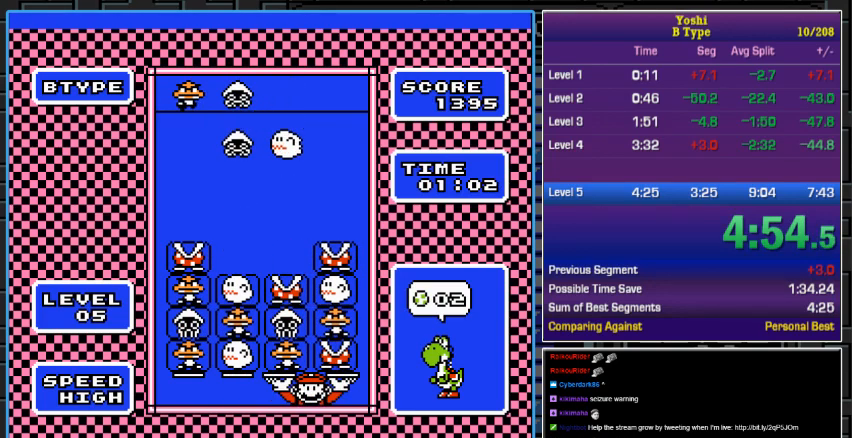
{"buttons": [], "events": []}
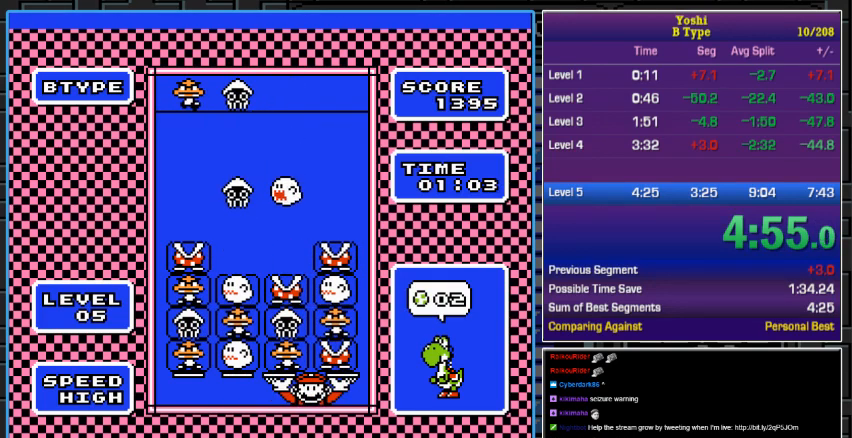
{"buttons": [], "events": []}
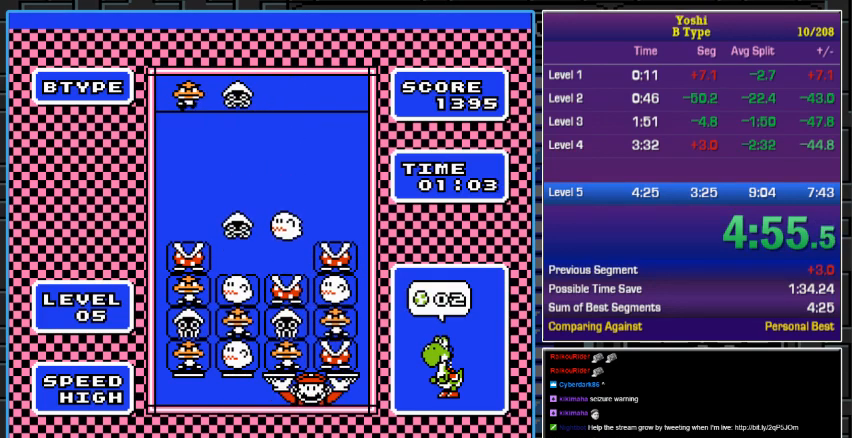
{"buttons": ["A"], "events": [[33, "DPAD_LEFT", "down"], [100, "DPAD_LEFT", "up"], [333, "A", "down"]]}
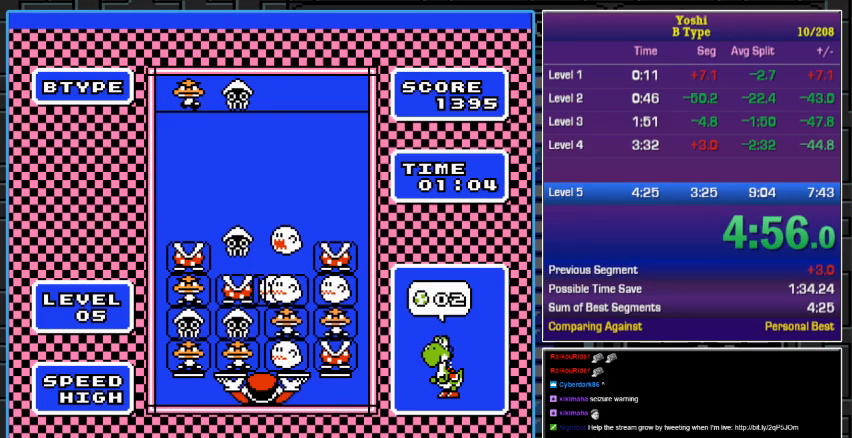
{"buttons": [], "events": [[33, "A", "up"]]}
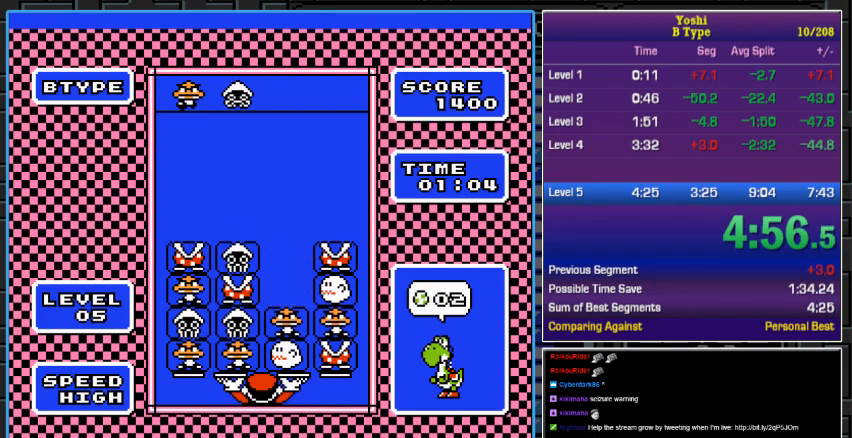
{"buttons": [], "events": [[100, "DPAD_LEFT", "down"], [200, "DPAD_LEFT", "up"]]}
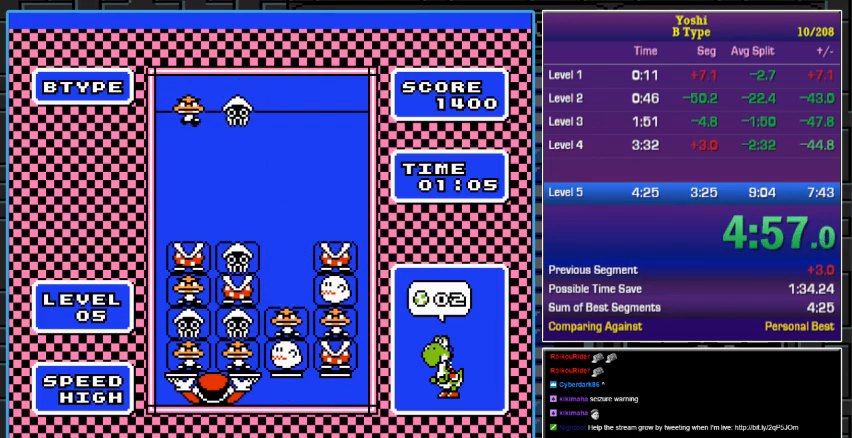
{"buttons": [], "events": [[367, "DPAD_RIGHT", "down"], [500, "DPAD_RIGHT", "up"]]}
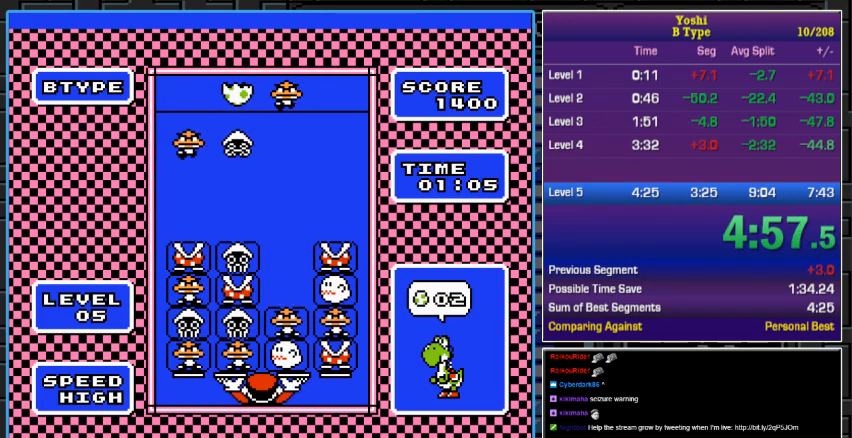
{"buttons": [], "events": [[33, "A", "down"], [200, "A", "up"], [200, "DPAD_LEFT", "down"], [300, "DPAD_LEFT", "up"], [367, "A", "down"], [467, "A", "up"]]}
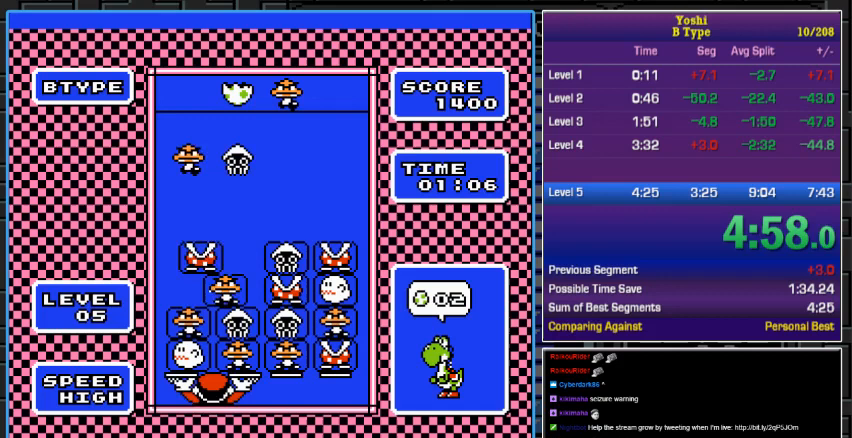
{"buttons": ["DPAD_DOWN"], "events": [[33, "DPAD_RIGHT", "down"], [133, "DPAD_RIGHT", "up"], [200, "A", "down"], [333, "A", "up"], [400, "DPAD_DOWN", "down"]]}
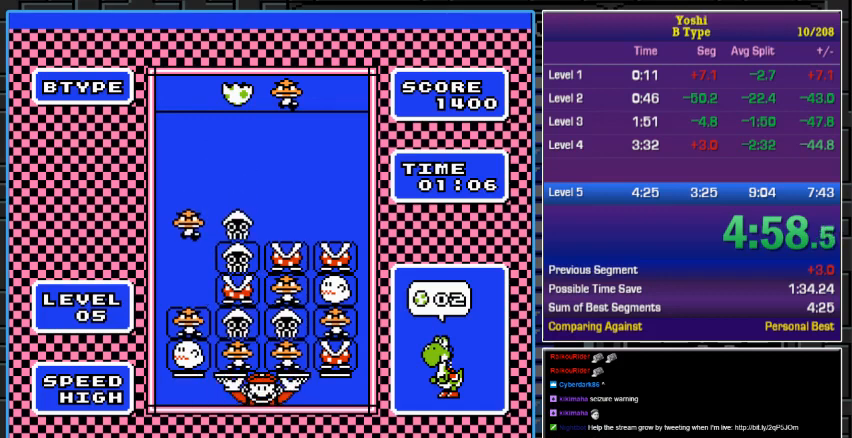
{"buttons": ["DPAD_DOWN"], "events": [[33, "DPAD_DOWN", "up"], [167, "DPAD_DOWN", "down"], [267, "DPAD_DOWN", "up"], [467, "DPAD_DOWN", "down"]]}
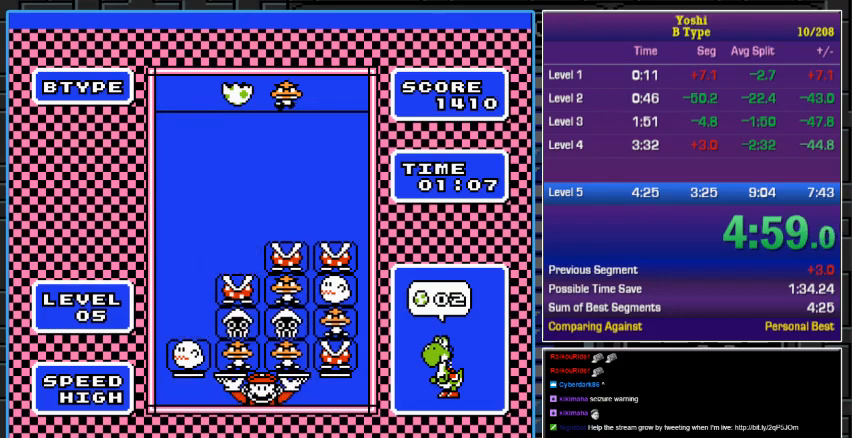
{"buttons": ["A"], "events": [[67, "DPAD_DOWN", "up"], [333, "DPAD_LEFT", "down"], [433, "DPAD_LEFT", "up"], [500, "A", "down"]]}
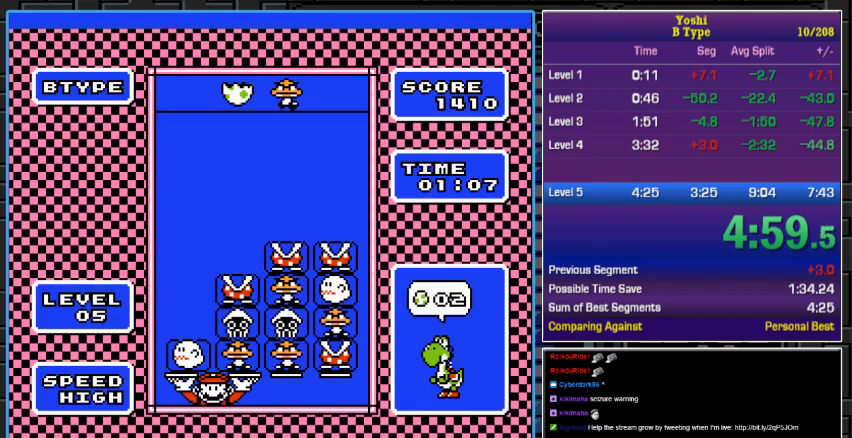
{"buttons": [], "events": [[133, "A", "up"], [133, "DPAD_RIGHT", "down"], [233, "DPAD_RIGHT", "up"]]}
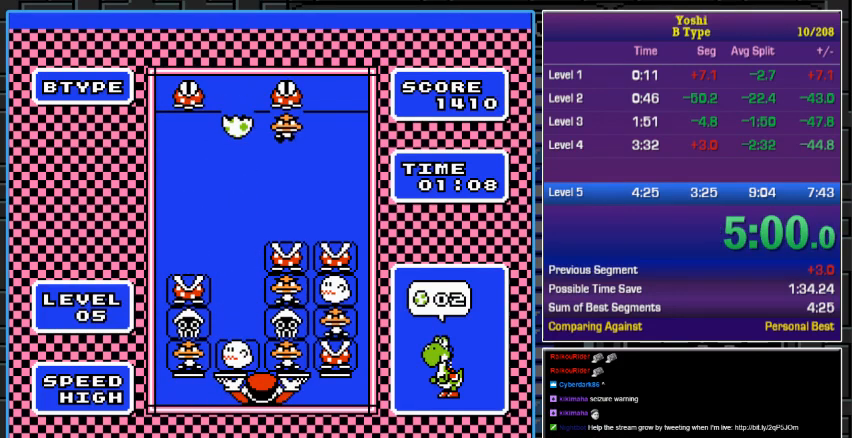
{"buttons": [], "events": [[33, "A", "down"], [100, "A", "up"]]}
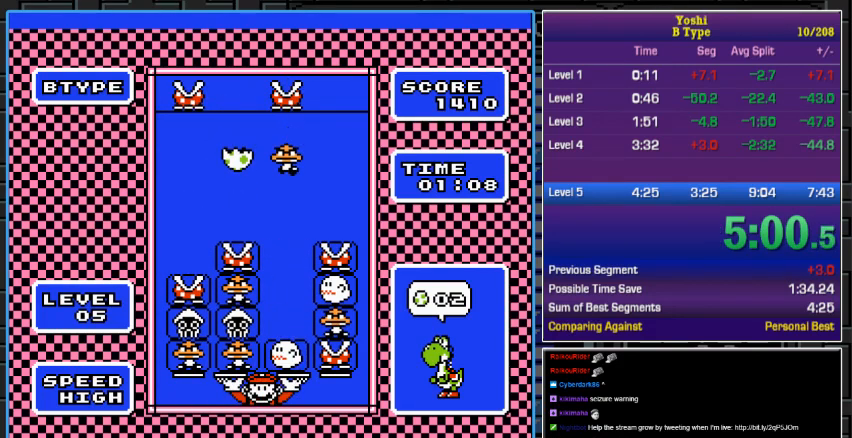
{"buttons": [], "events": [[67, "A", "down"], [167, "A", "up"]]}
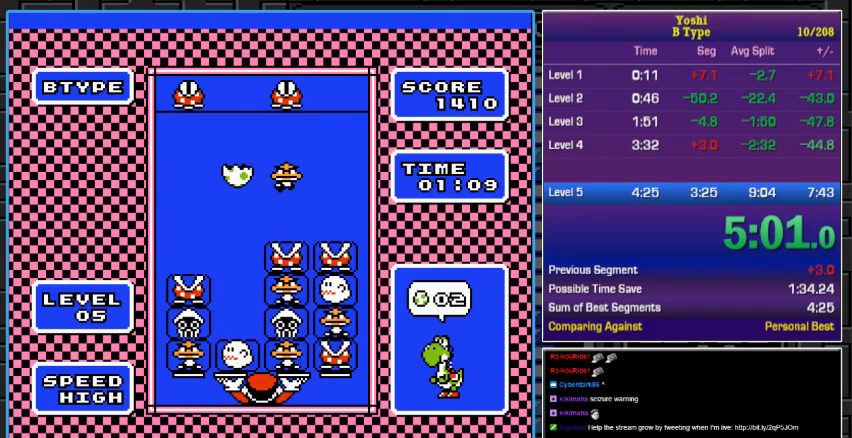
{"buttons": [], "events": []}
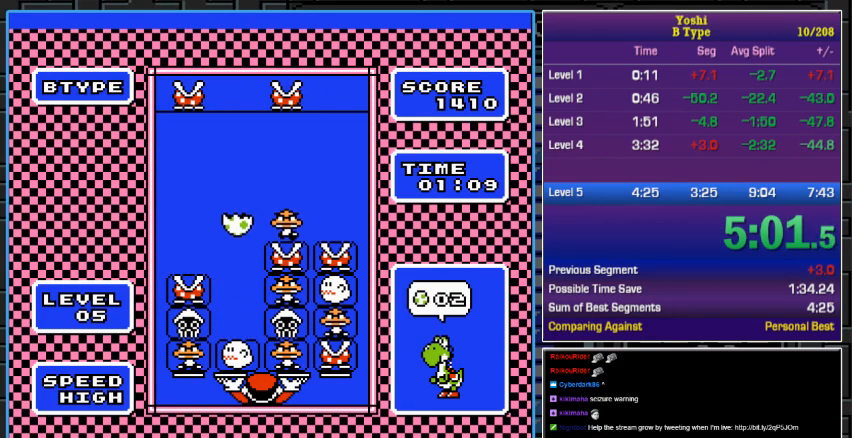
{"buttons": ["DPAD_RIGHT"], "events": [[67, "DPAD_DOWN", "down"], [333, "DPAD_DOWN", "up"], [433, "DPAD_RIGHT", "down"]]}
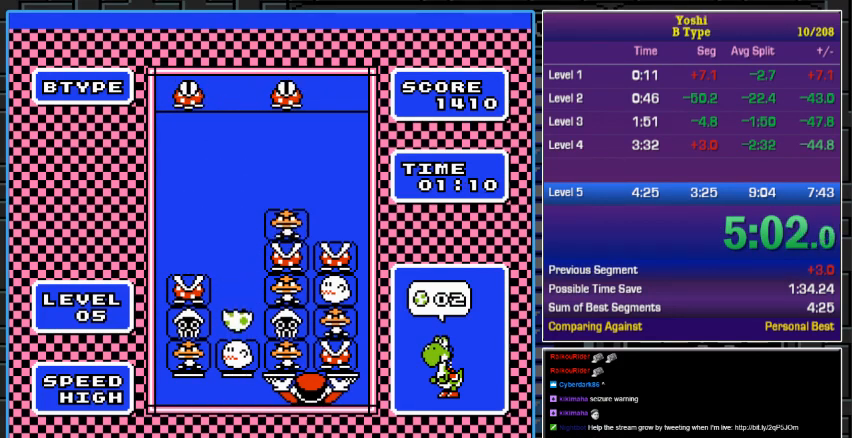
{"buttons": ["DPAD_LEFT"], "events": [[67, "DPAD_RIGHT", "up"], [167, "DPAD_RIGHT", "down"], [233, "DPAD_RIGHT", "up"], [367, "A", "down"], [500, "A", "up"], [500, "DPAD_LEFT", "down"]]}
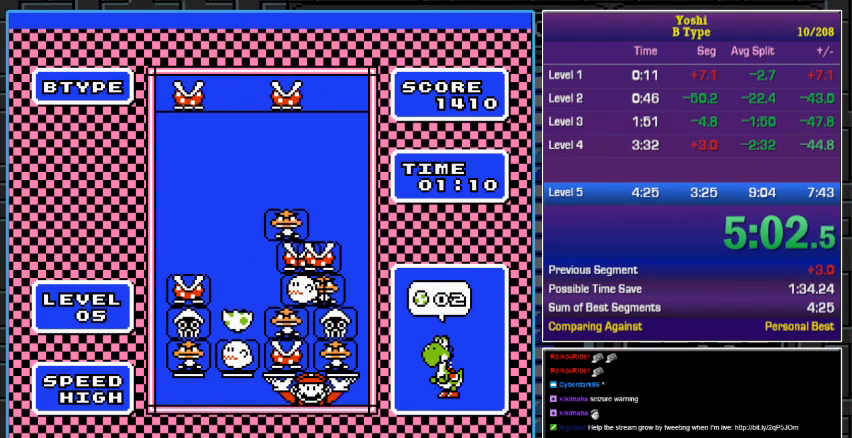
{"buttons": [], "events": [[133, "DPAD_LEFT", "up"], [333, "DPAD_DOWN", "down"], [433, "DPAD_DOWN", "up"]]}
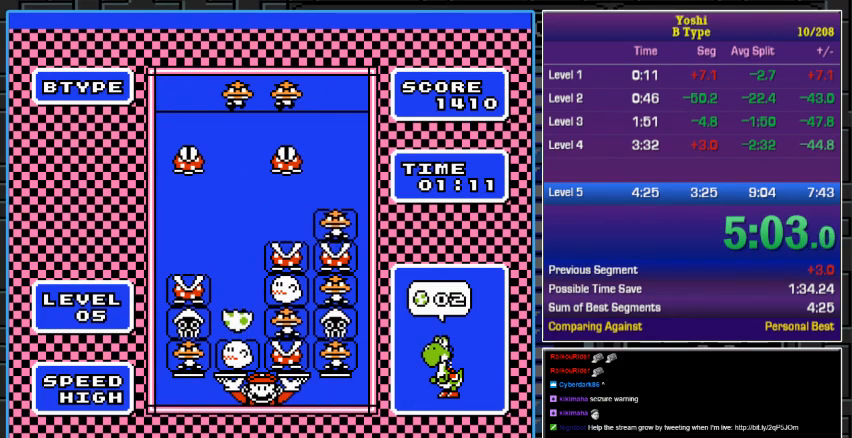
{"buttons": ["DPAD_DOWN"], "events": [[33, "DPAD_DOWN", "down"], [100, "DPAD_DOWN", "up"], [200, "DPAD_DOWN", "down"], [300, "DPAD_DOWN", "up"], [367, "DPAD_DOWN", "down"]]}
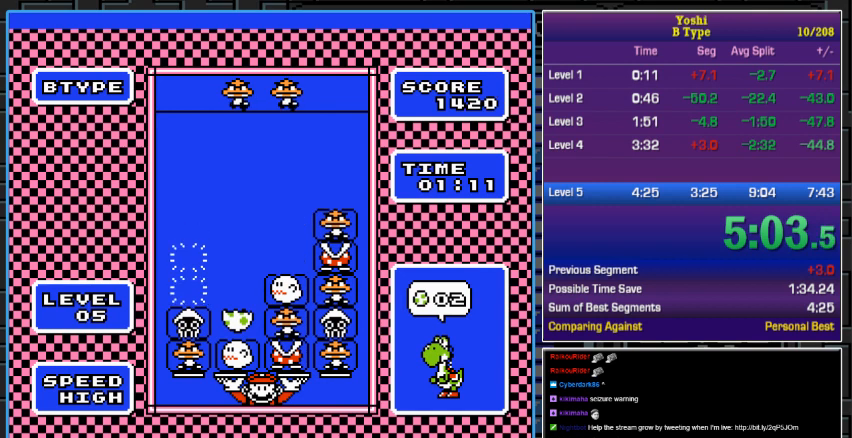
{"buttons": ["A"], "events": [[33, "DPAD_DOWN", "up"], [200, "DPAD_RIGHT", "down"], [300, "DPAD_RIGHT", "up"], [433, "A", "down"]]}